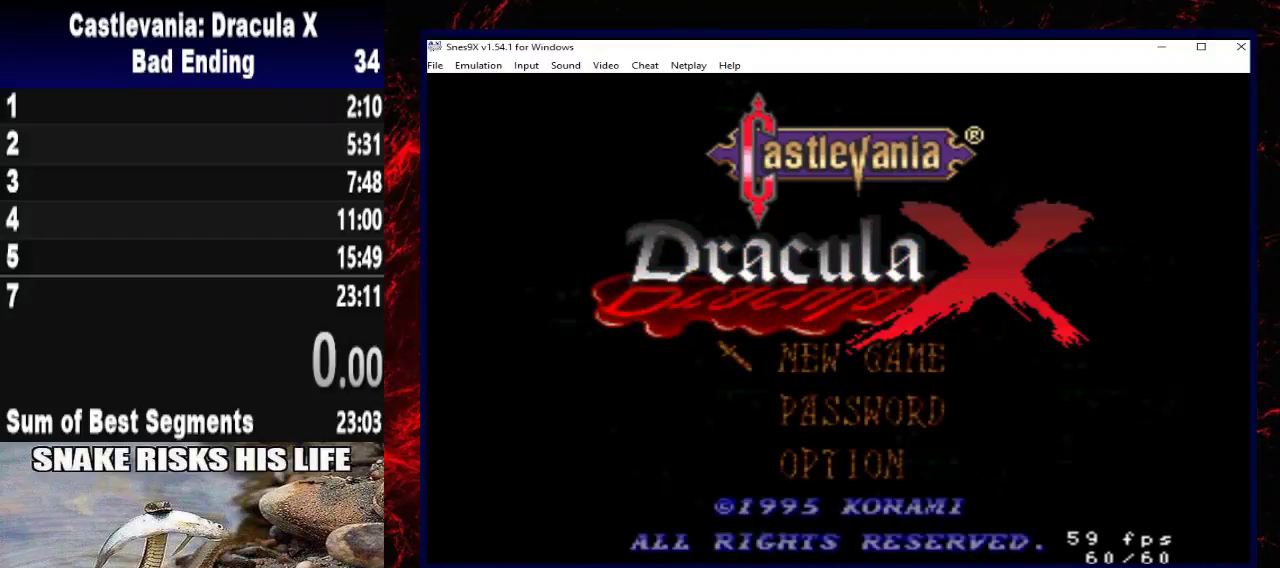
Gameplay with a controller (Xbox layout); each line is a JSON object with the inputs held at the frame after it. "events" lists button and stick changes between this image and that frame as [ms after this image, input, new state], when the widget could be followed in between. Not read: R3.
{"buttons": ["START"], "left_stick": "center", "right_stick": "center"}
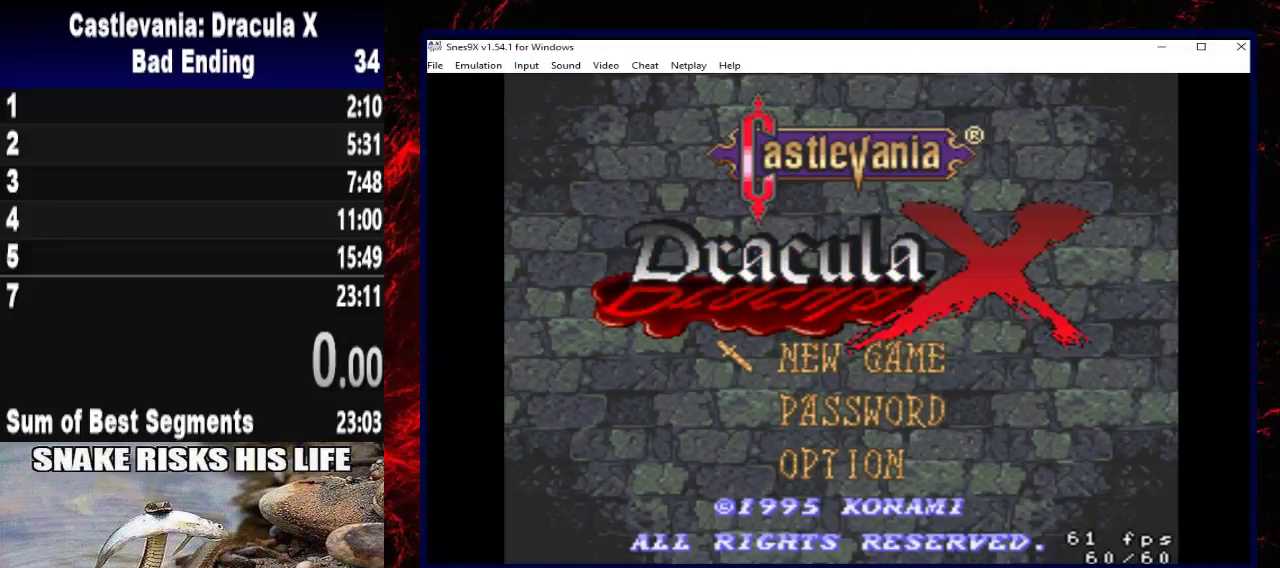
{"buttons": [], "left_stick": "center", "right_stick": "center", "events": [[67, "START", "up"]]}
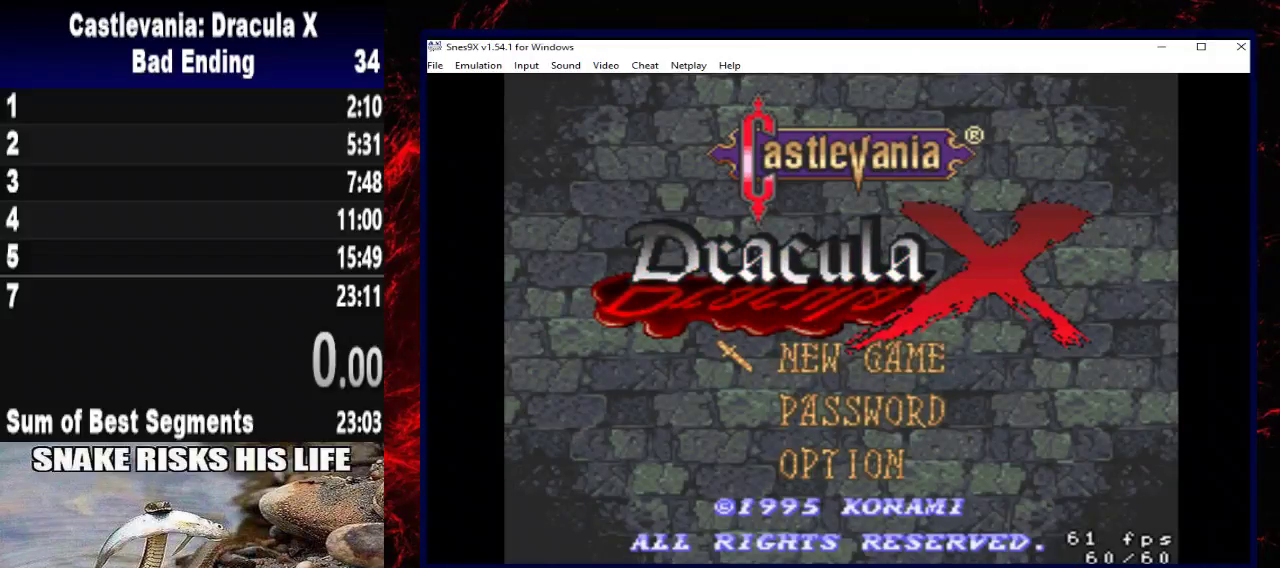
{"buttons": [], "left_stick": "center", "right_stick": "center", "events": []}
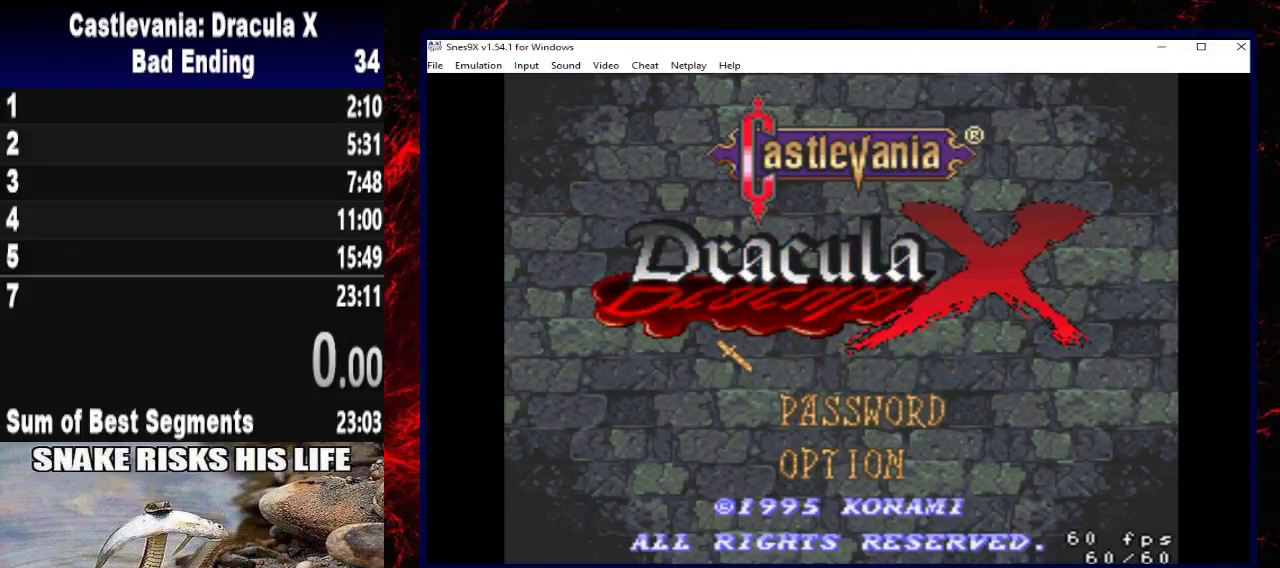
{"buttons": [], "left_stick": "center", "right_stick": "center", "events": []}
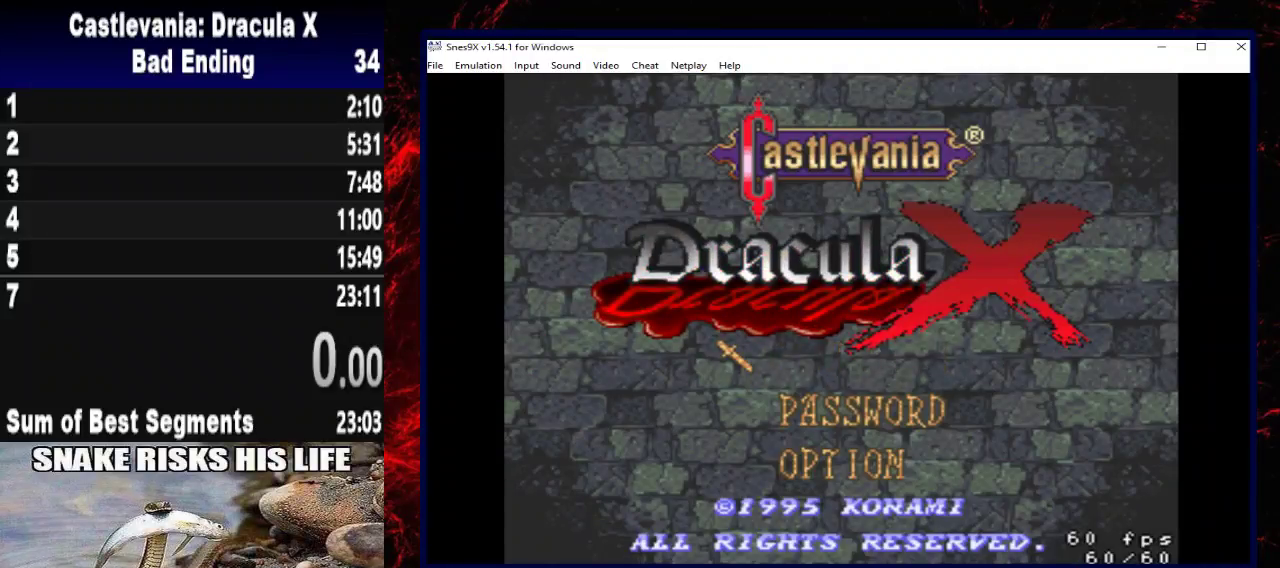
{"buttons": [], "left_stick": "center", "right_stick": "center", "events": []}
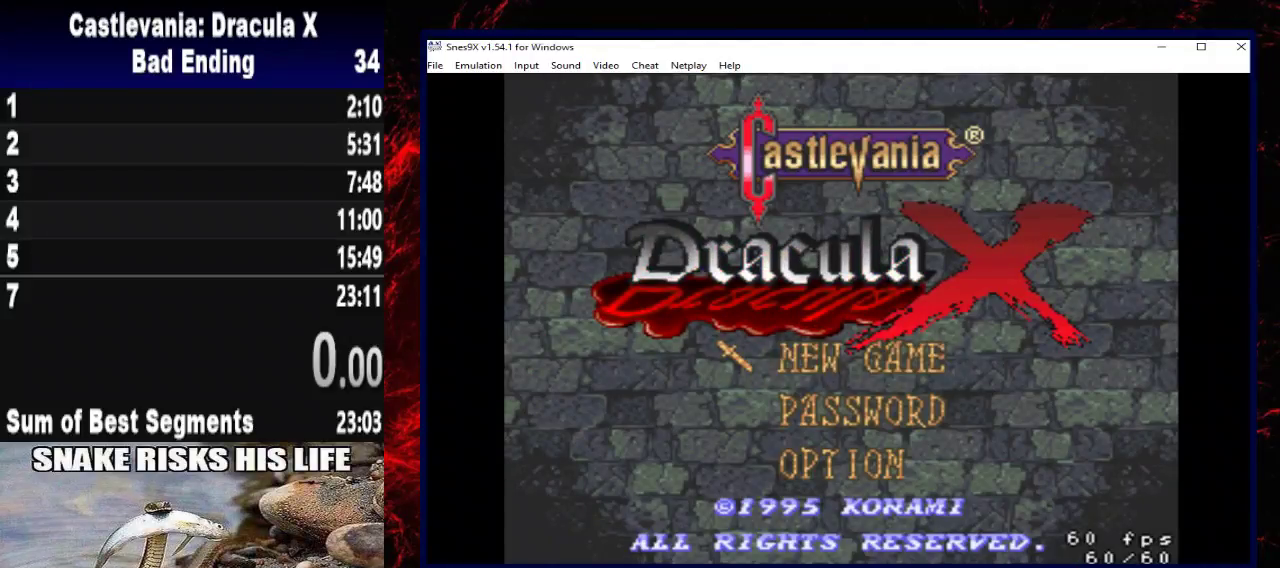
{"buttons": [], "left_stick": "center", "right_stick": "center", "events": []}
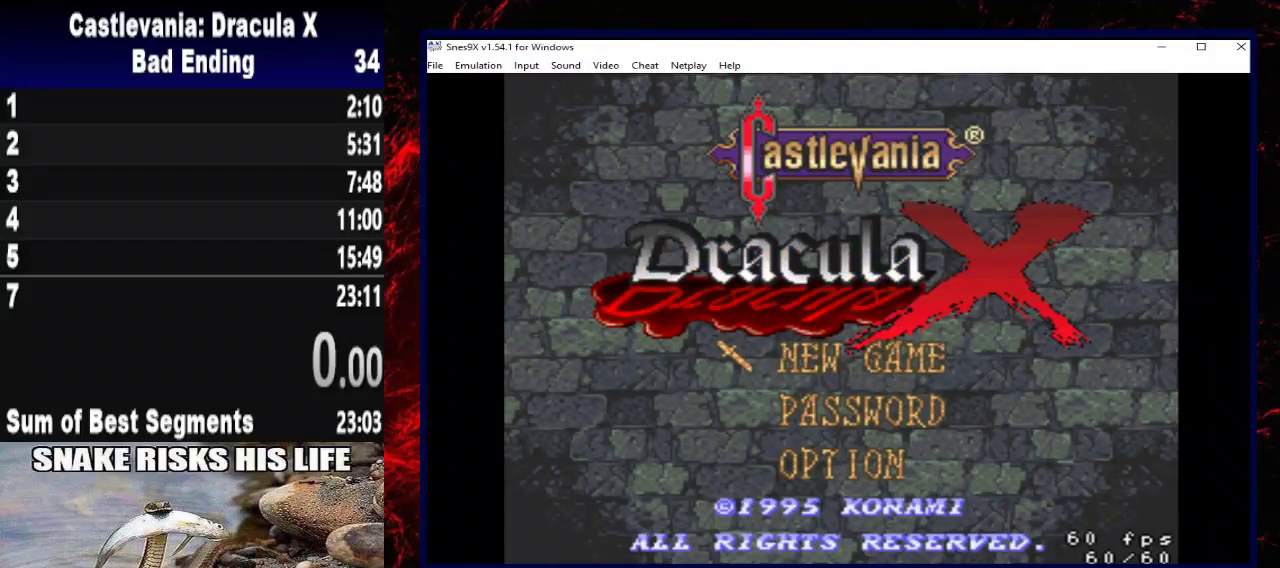
{"buttons": [], "left_stick": "center", "right_stick": "center", "events": []}
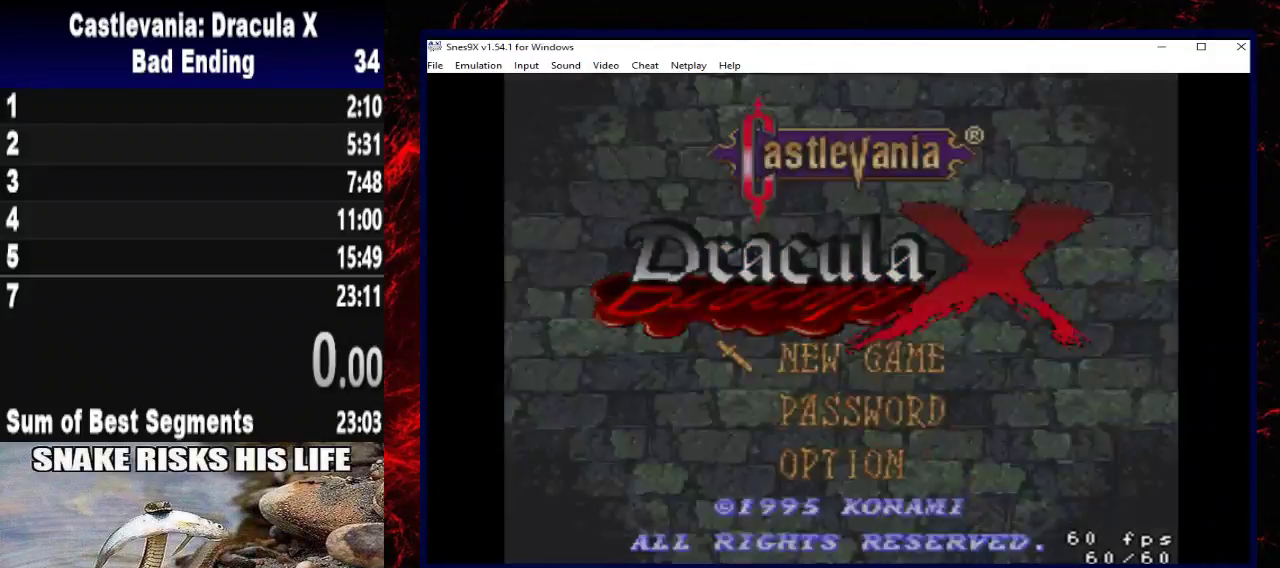
{"buttons": [], "left_stick": "center", "right_stick": "center", "events": []}
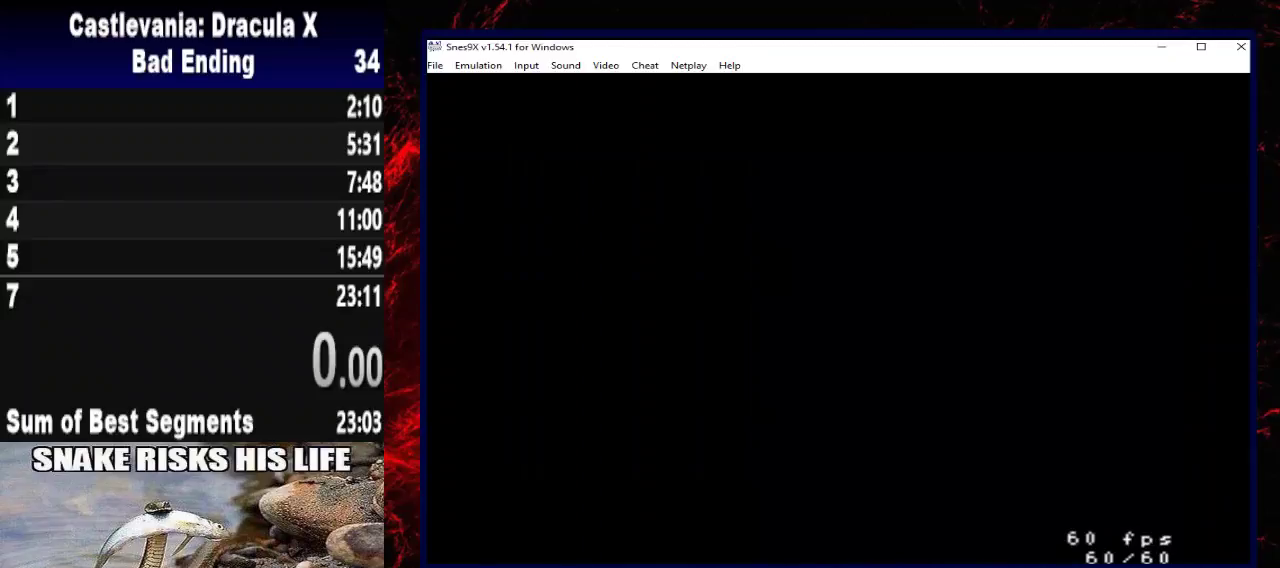
{"buttons": [], "left_stick": "center", "right_stick": "center", "events": []}
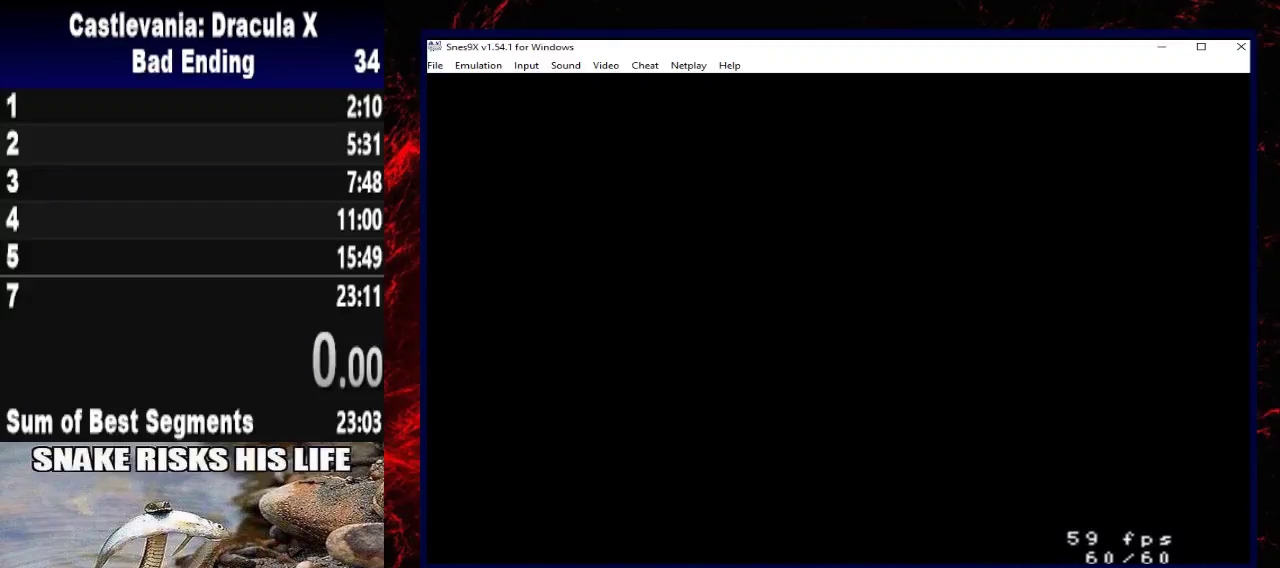
{"buttons": [], "left_stick": "center", "right_stick": "center", "events": []}
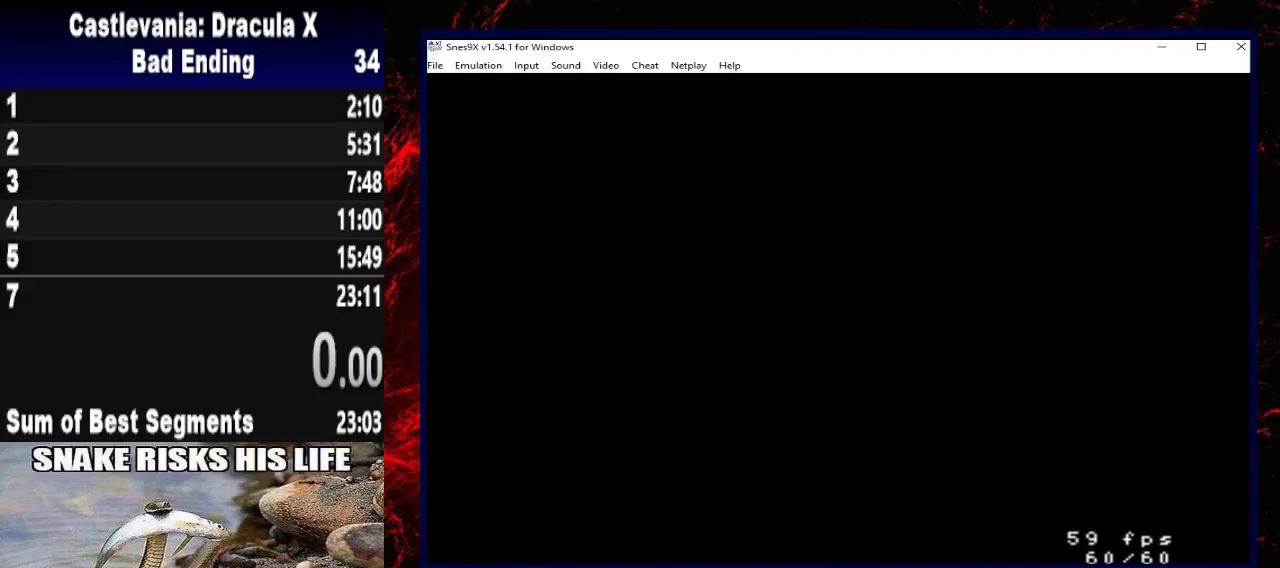
{"buttons": [], "left_stick": "center", "right_stick": "center", "events": []}
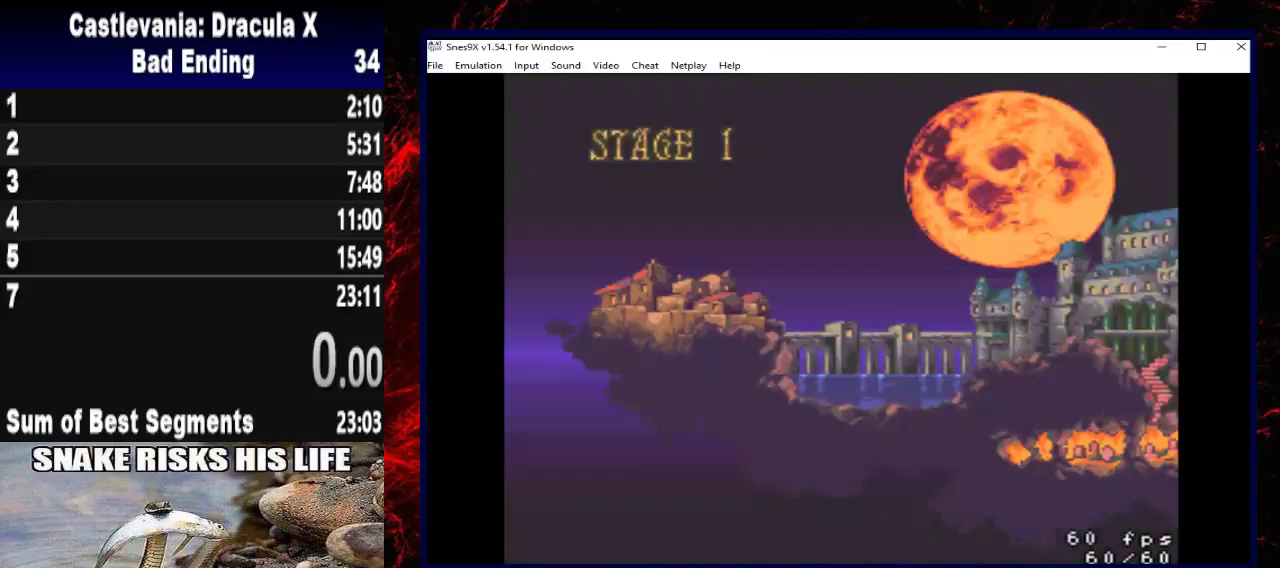
{"buttons": [], "left_stick": "center", "right_stick": "center", "events": [[100, "START", "down"], [300, "START", "up"]]}
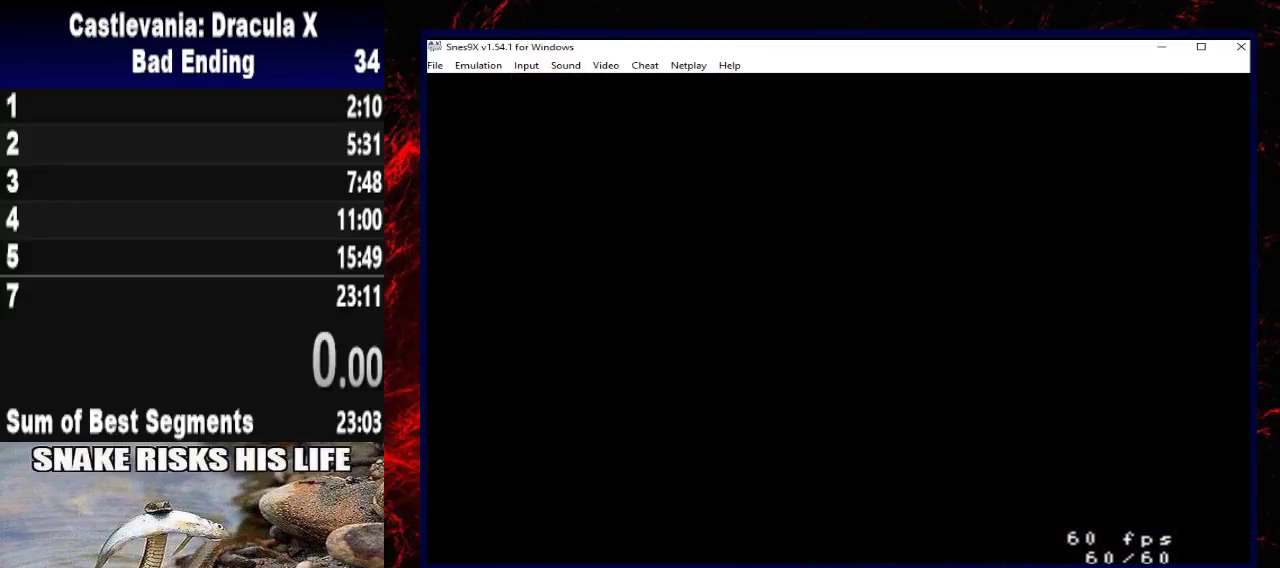
{"buttons": ["DPAD_RIGHT"], "left_stick": "right", "right_stick": "center", "events": [[367, "DPAD_RIGHT", "down"], [367, "left_stick", "right"]]}
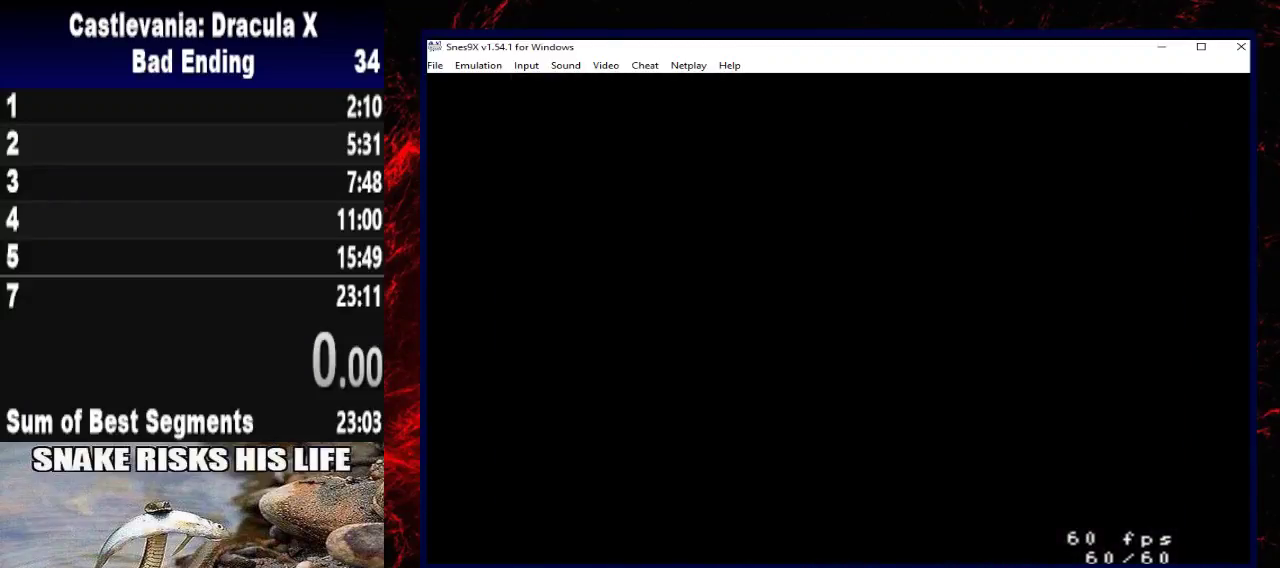
{"buttons": ["DPAD_RIGHT"], "left_stick": "right", "right_stick": "center", "events": []}
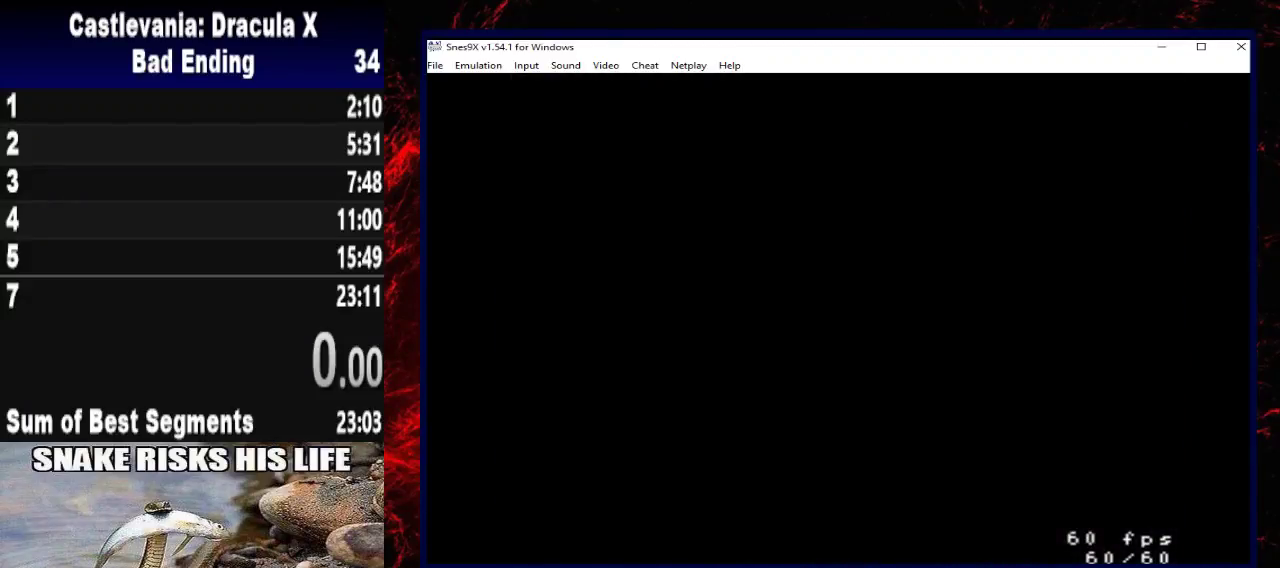
{"buttons": ["DPAD_RIGHT"], "left_stick": "right", "right_stick": "center", "events": []}
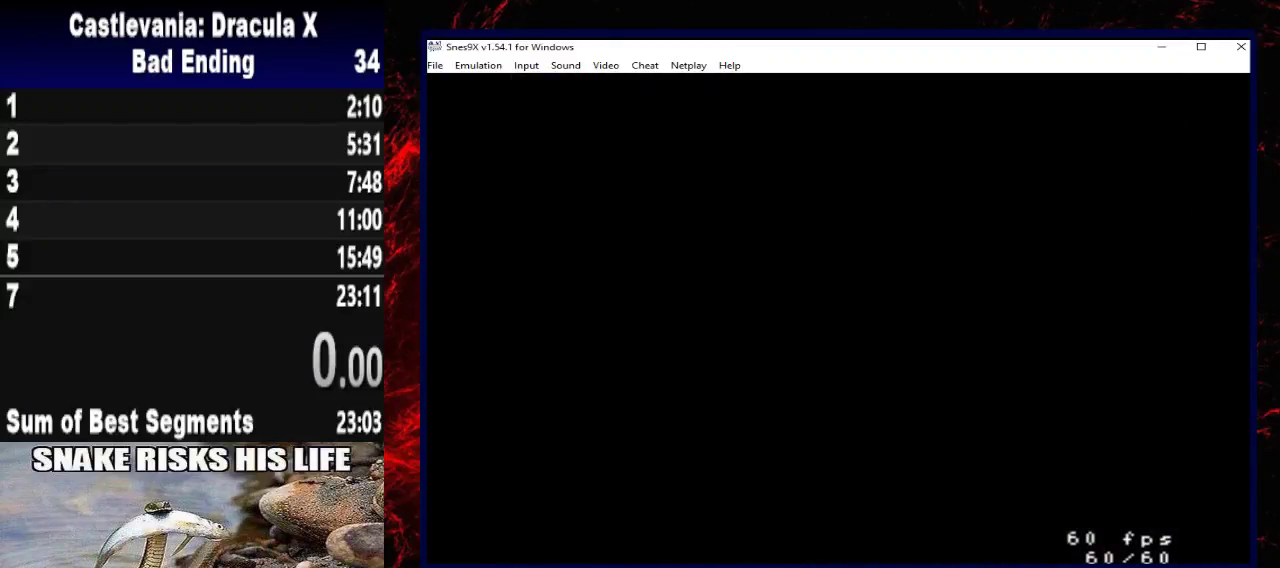
{"buttons": ["DPAD_RIGHT"], "left_stick": "right", "right_stick": "center", "events": []}
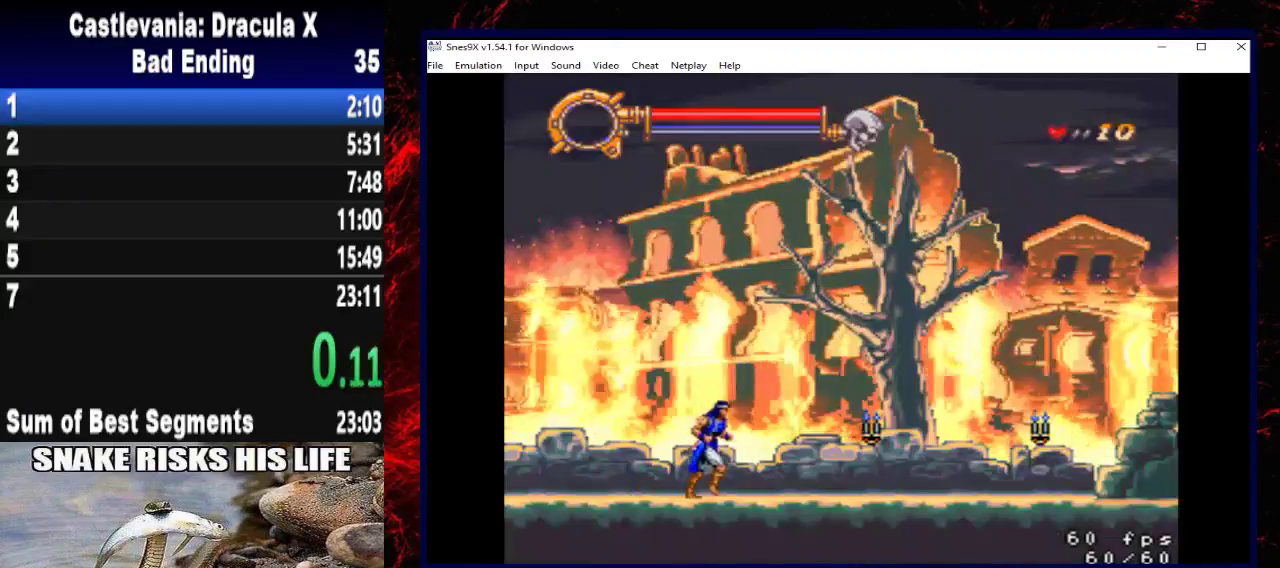
{"buttons": ["DPAD_RIGHT"], "left_stick": "right", "right_stick": "center", "events": []}
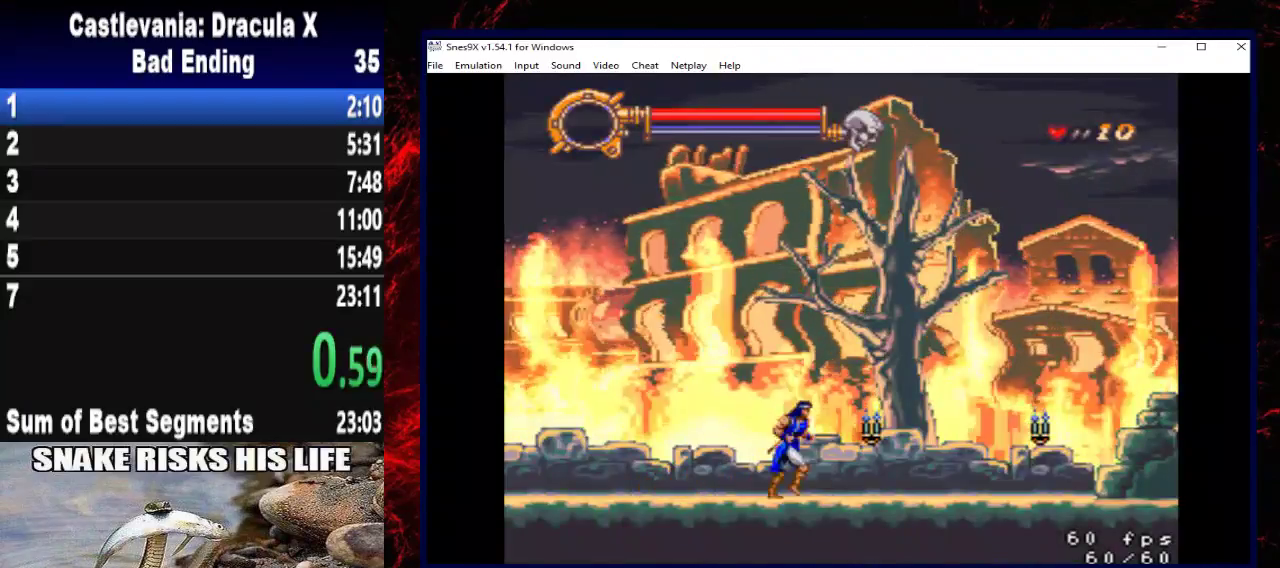
{"buttons": ["X", "DPAD_RIGHT"], "left_stick": "right", "right_stick": "center", "events": [[433, "X", "down"]]}
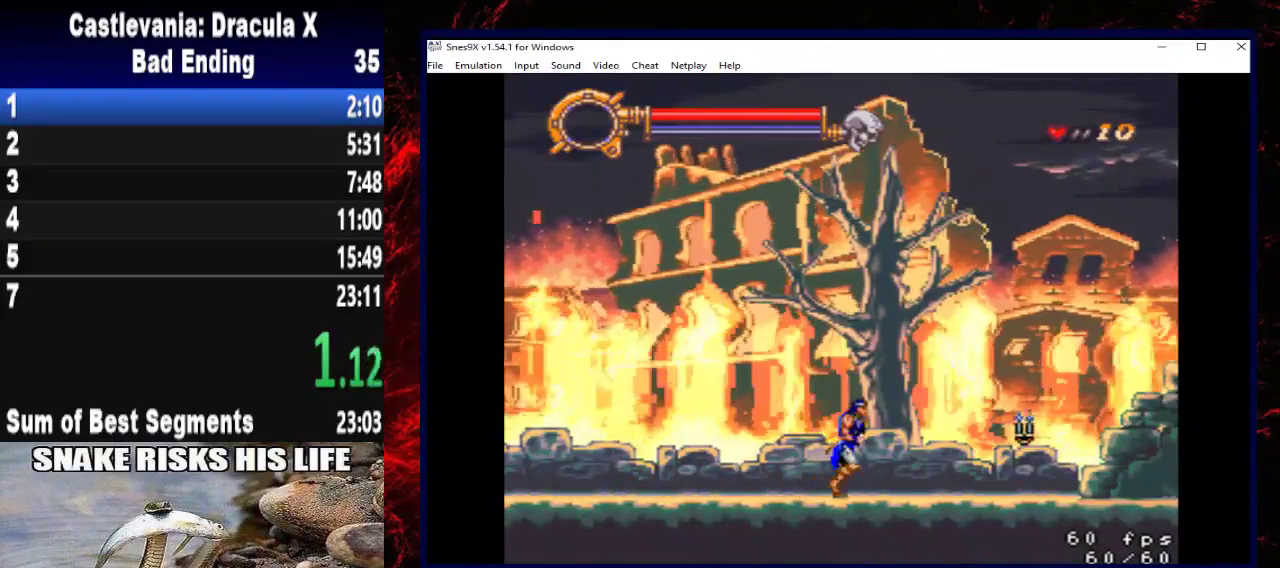
{"buttons": ["A", "DPAD_RIGHT"], "left_stick": "right", "right_stick": "center", "events": [[267, "X", "up"], [467, "A", "down"]]}
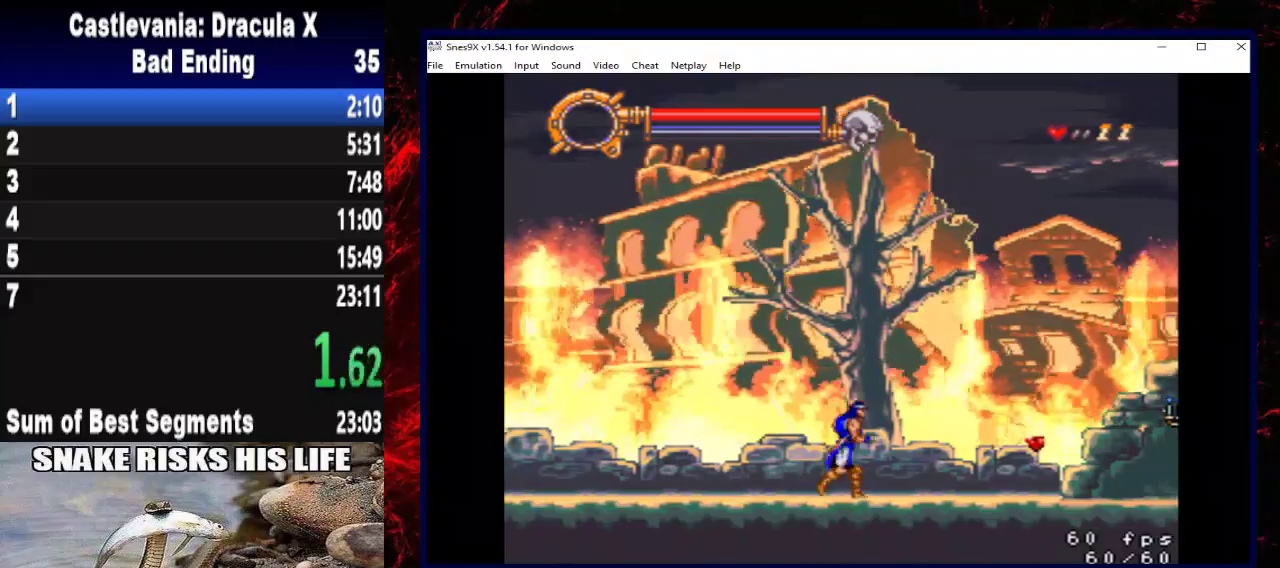
{"buttons": ["DPAD_RIGHT"], "left_stick": "right", "right_stick": "center", "events": [[133, "A", "up"]]}
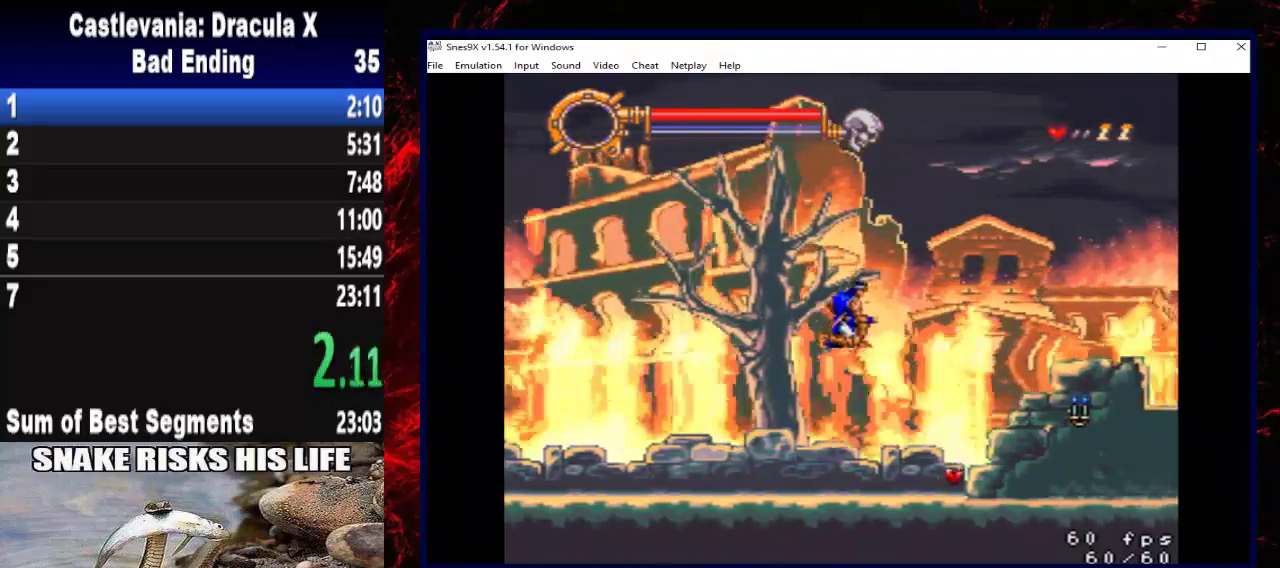
{"buttons": ["A", "DPAD_RIGHT"], "left_stick": "right", "right_stick": "center", "events": [[400, "A", "down"]]}
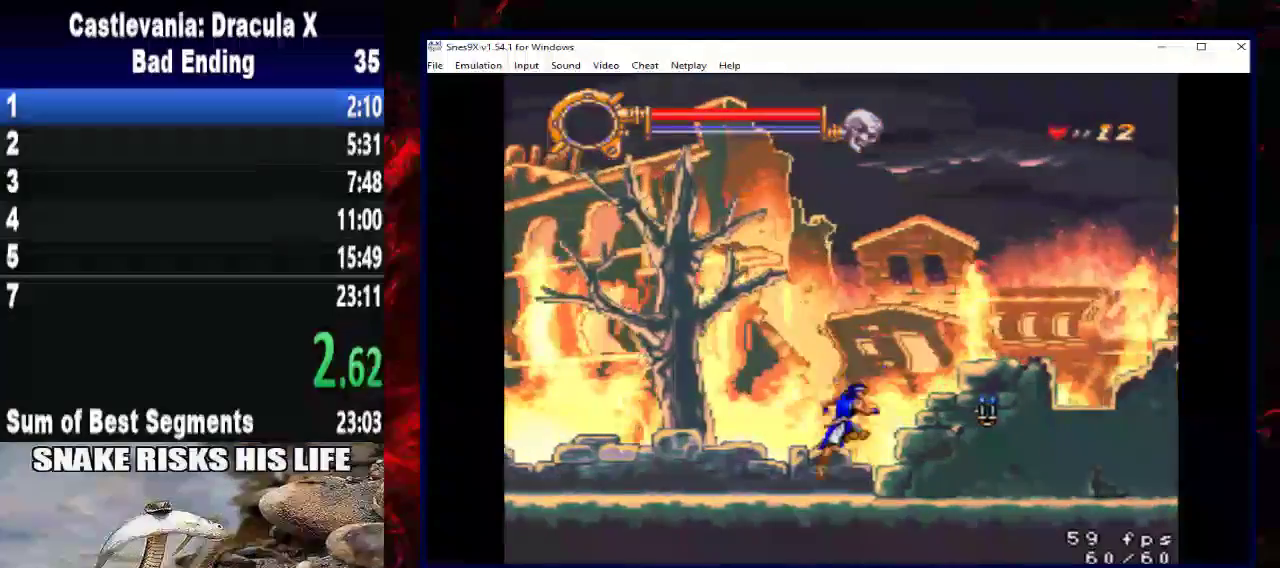
{"buttons": ["DPAD_RIGHT"], "left_stick": "right", "right_stick": "center", "events": [[133, "A", "up"]]}
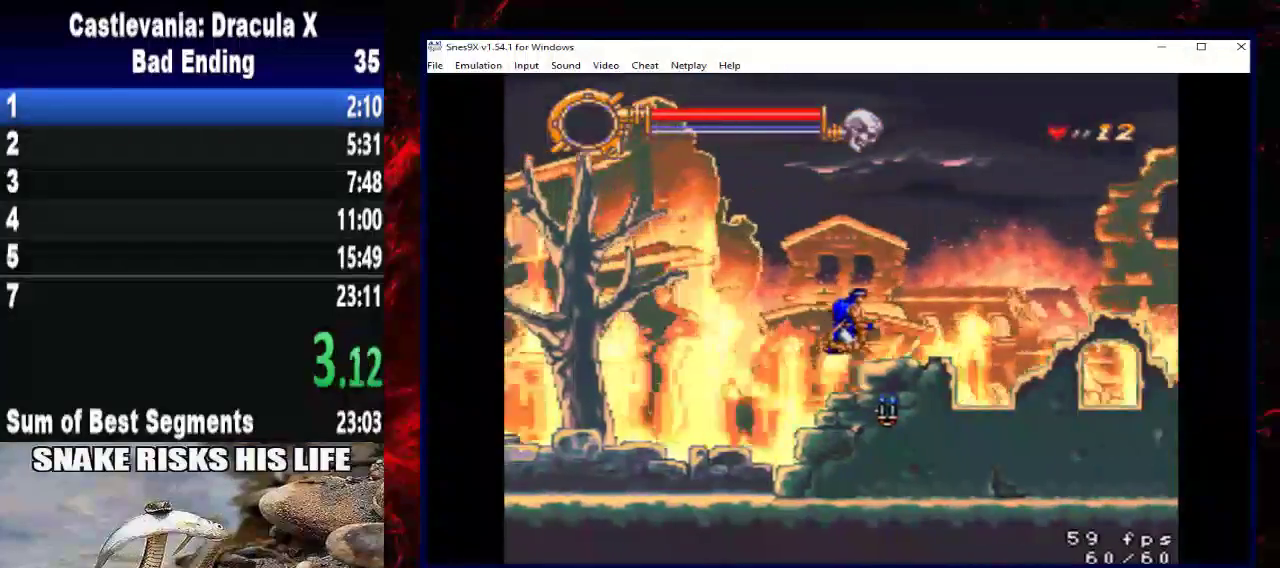
{"buttons": ["A", "DPAD_RIGHT"], "left_stick": "right", "right_stick": "center", "events": [[400, "A", "down"]]}
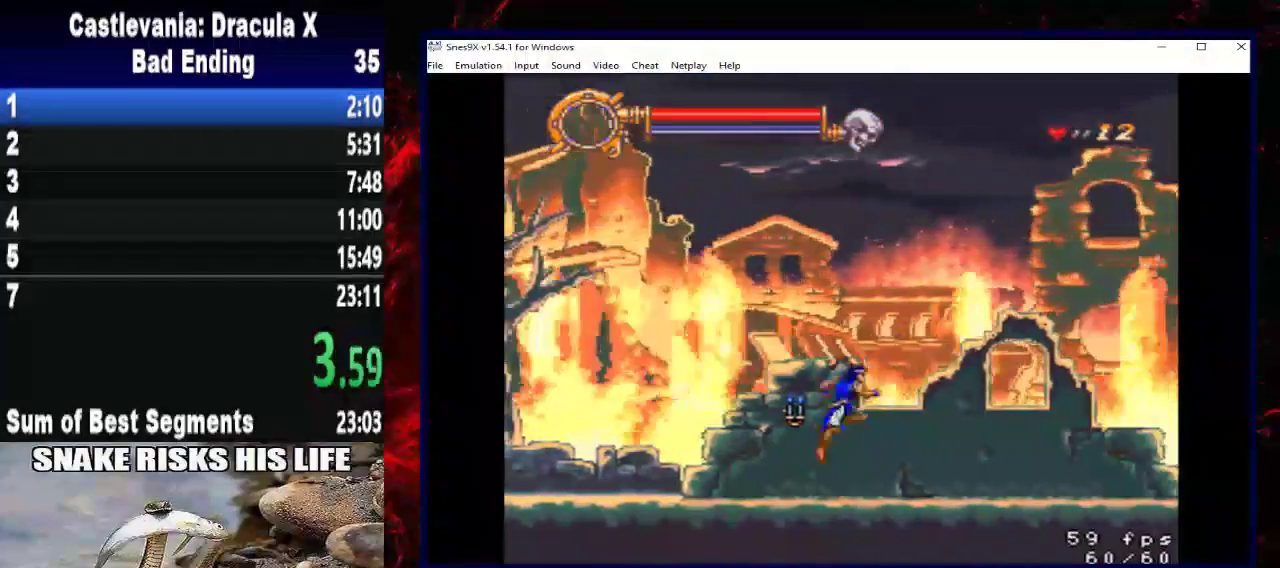
{"buttons": ["DPAD_RIGHT"], "left_stick": "right", "right_stick": "center", "events": [[200, "A", "up"]]}
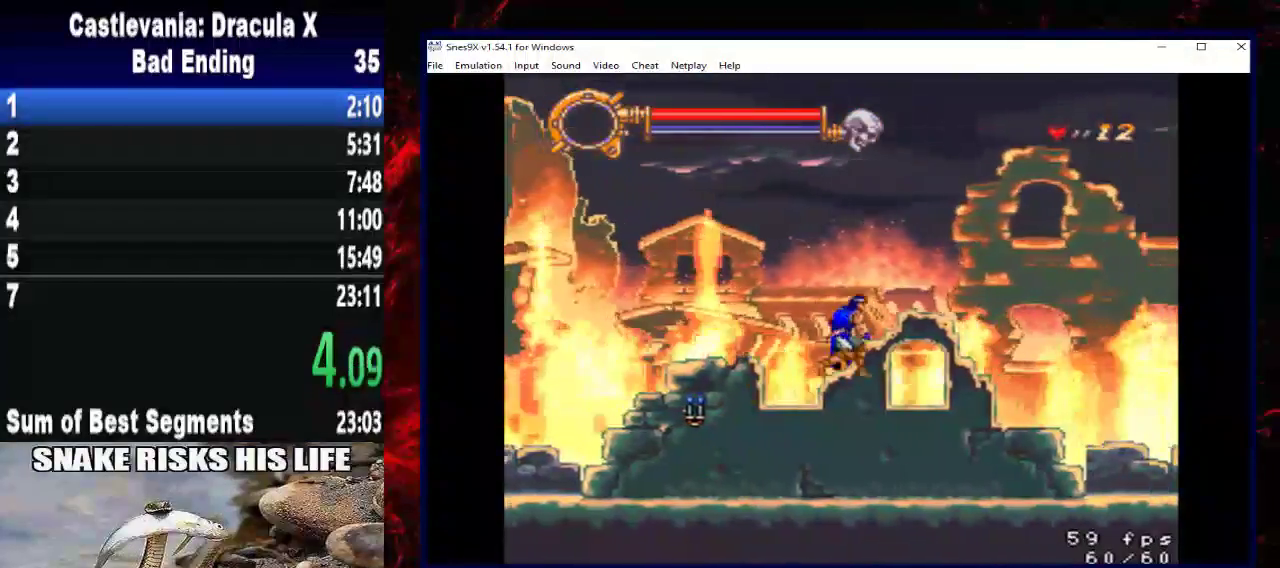
{"buttons": ["A", "DPAD_RIGHT"], "left_stick": "right", "right_stick": "center", "events": [[300, "A", "down"]]}